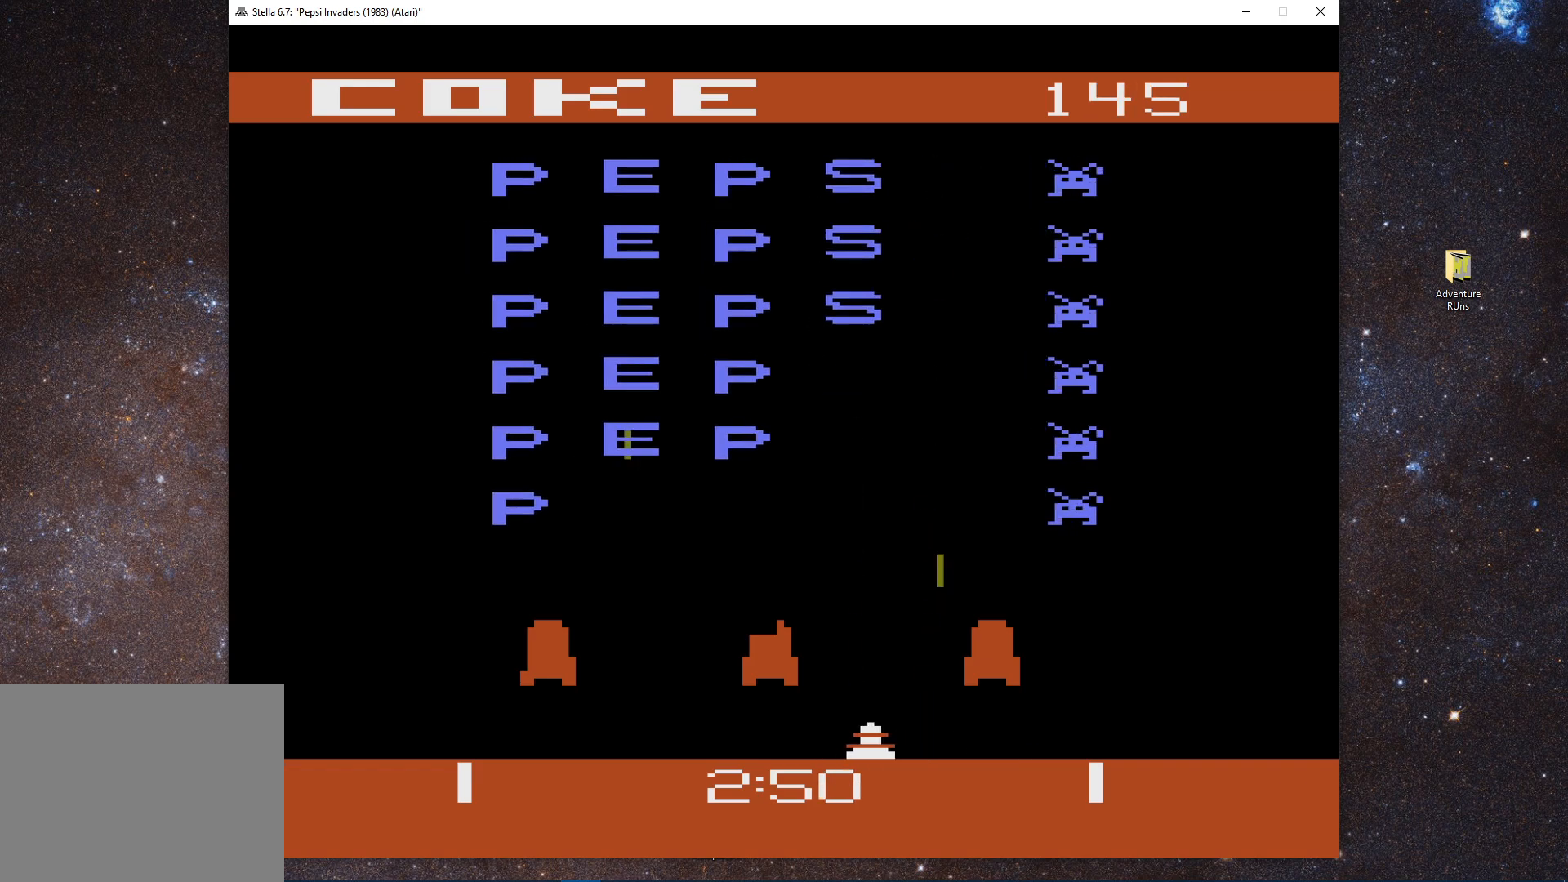
Gameplay with keyboard; each line is a JSON object with the keys held at the frame after it. "events" lists presses ("down") and releases ("up") of "a", "ctrl", "d", "q", "return", "s", "shift", "space" and "w" between this image and that frame as [ms after this image, input, new state], when the widget could be followed in between. No other keys are recorded. Mouse input is not recorded.
{"keys": ["return"], "events": []}
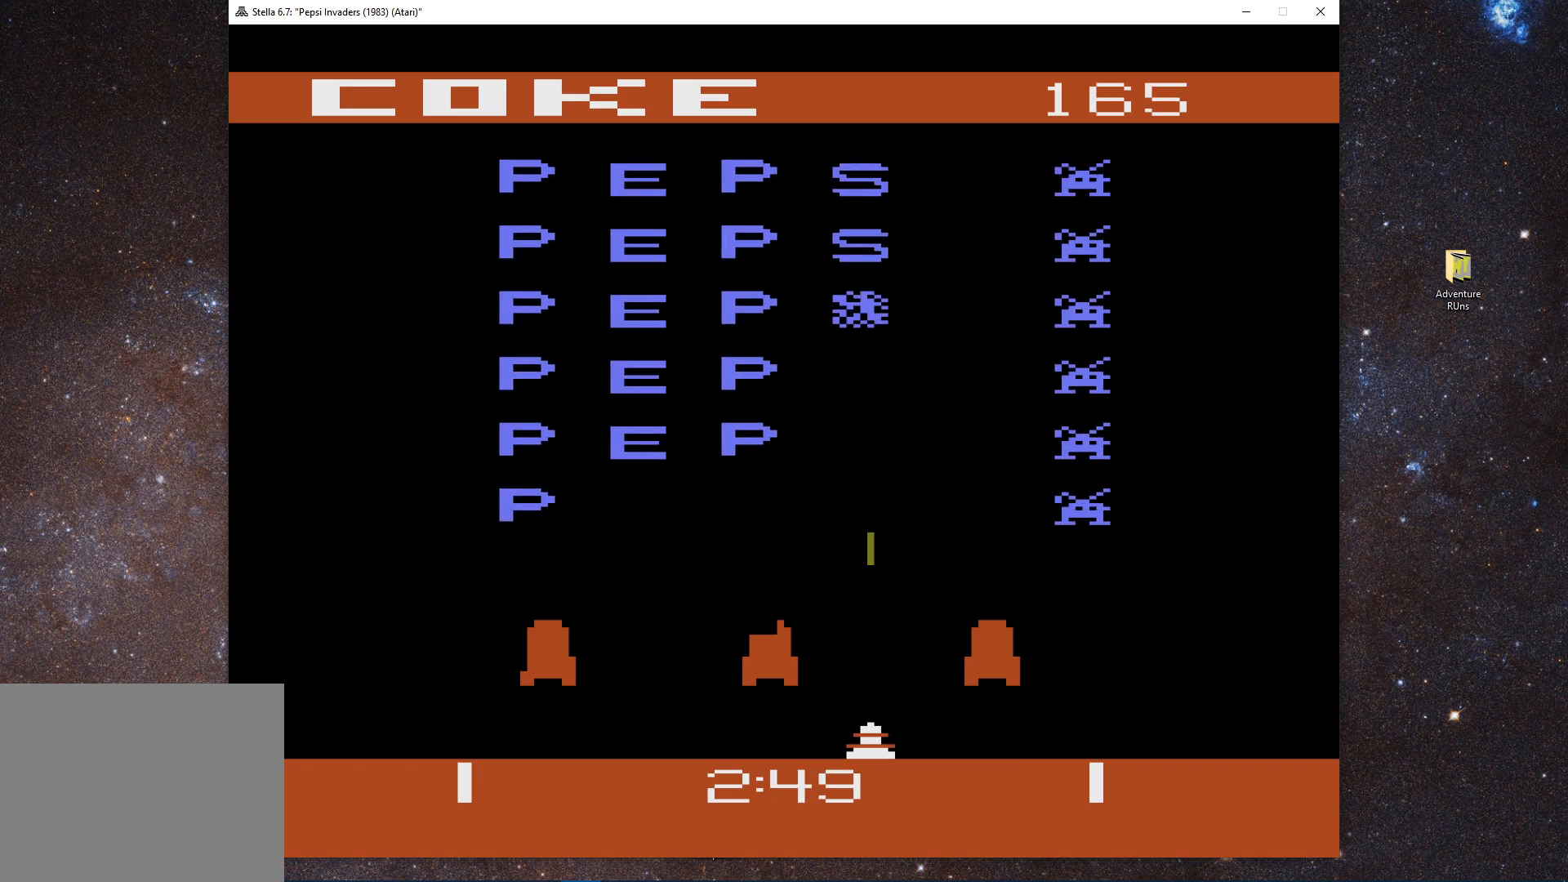
{"keys": ["return"], "events": [[317, "d", "down"], [367, "d", "up"]]}
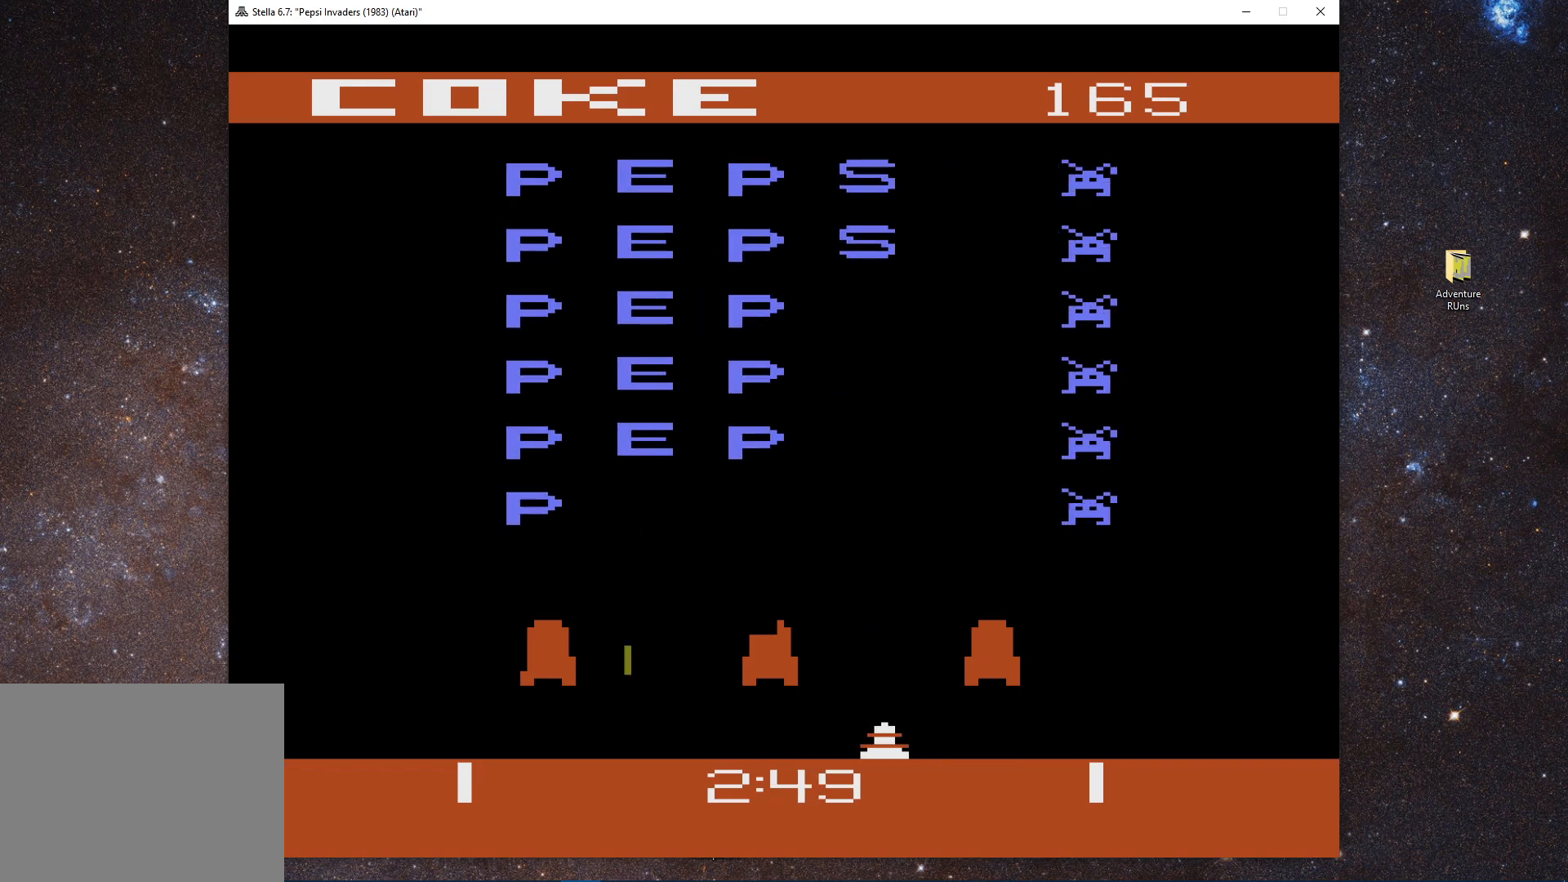
{"keys": ["a", "return"], "events": [[467, "a", "down"]]}
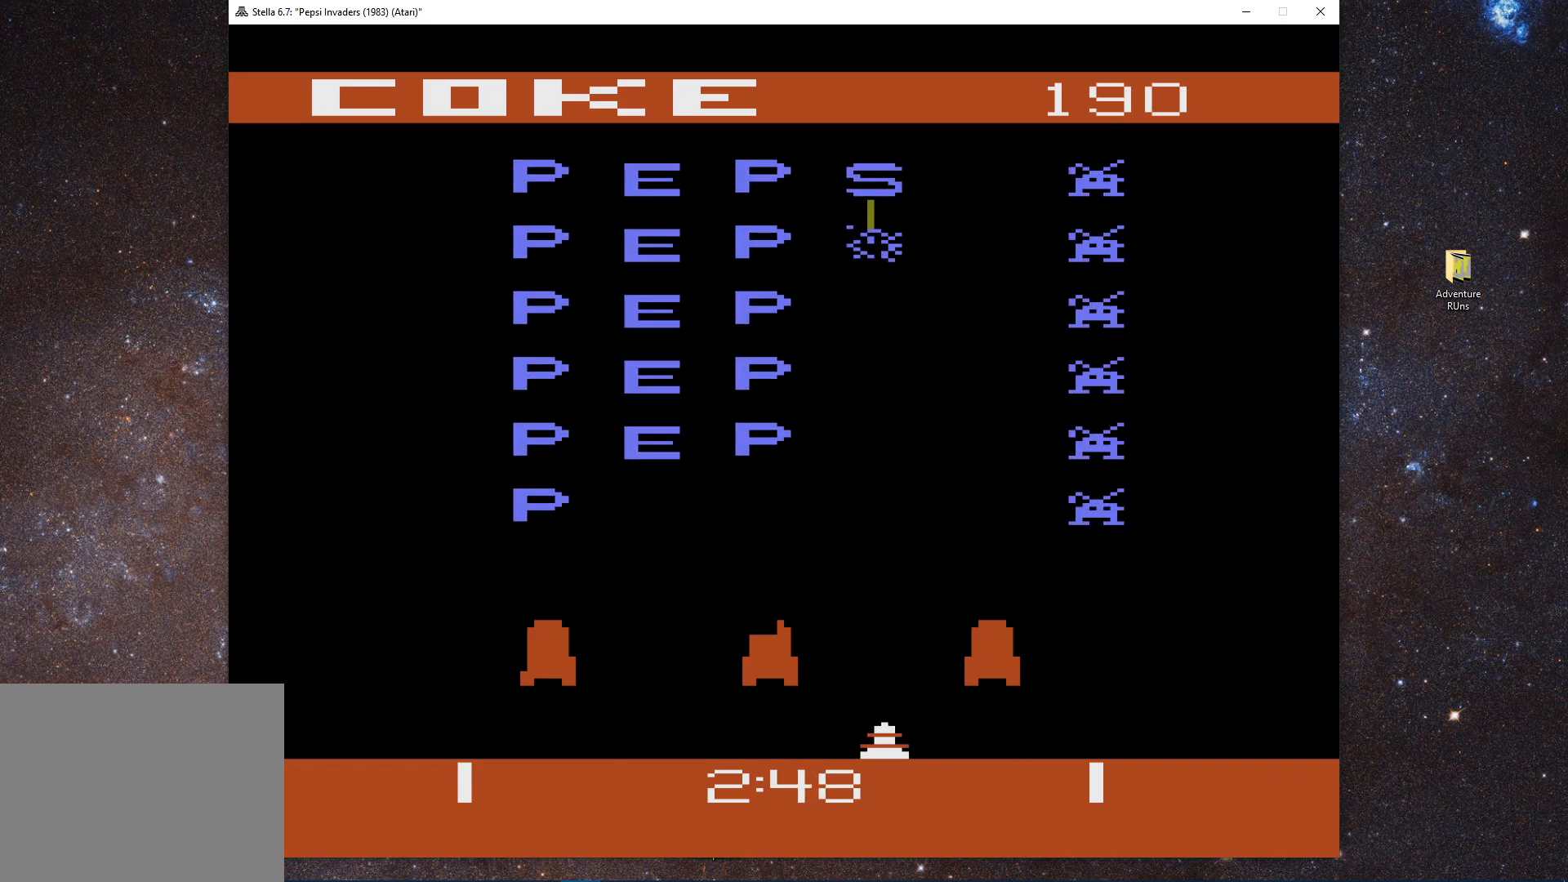
{"keys": ["return"], "events": [[350, "a", "up"]]}
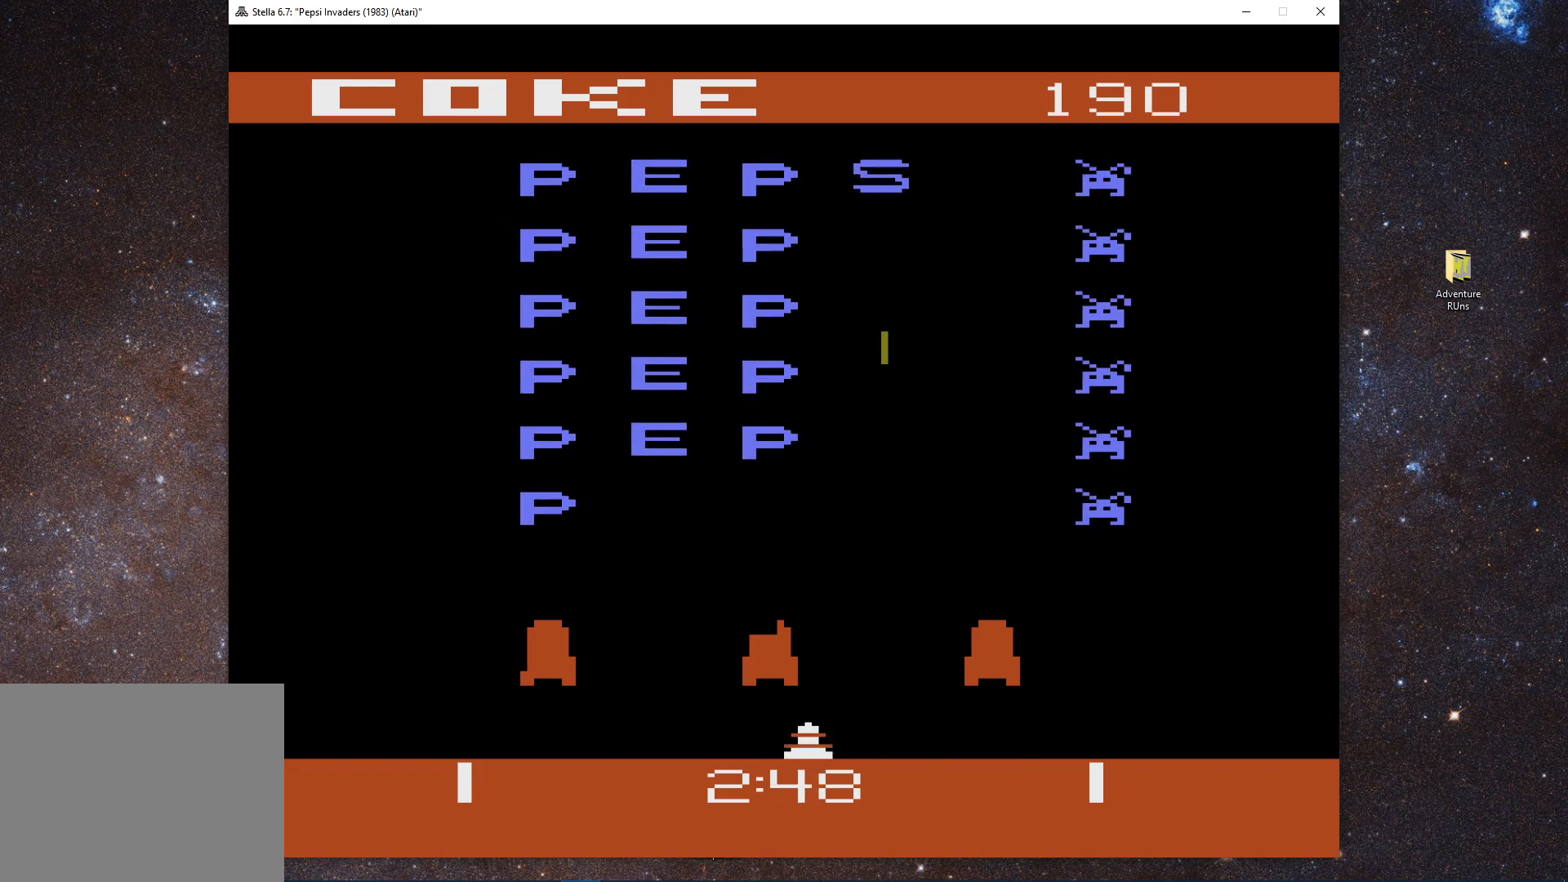
{"keys": ["return"], "events": [[50, "a", "down"], [83, "a", "up"]]}
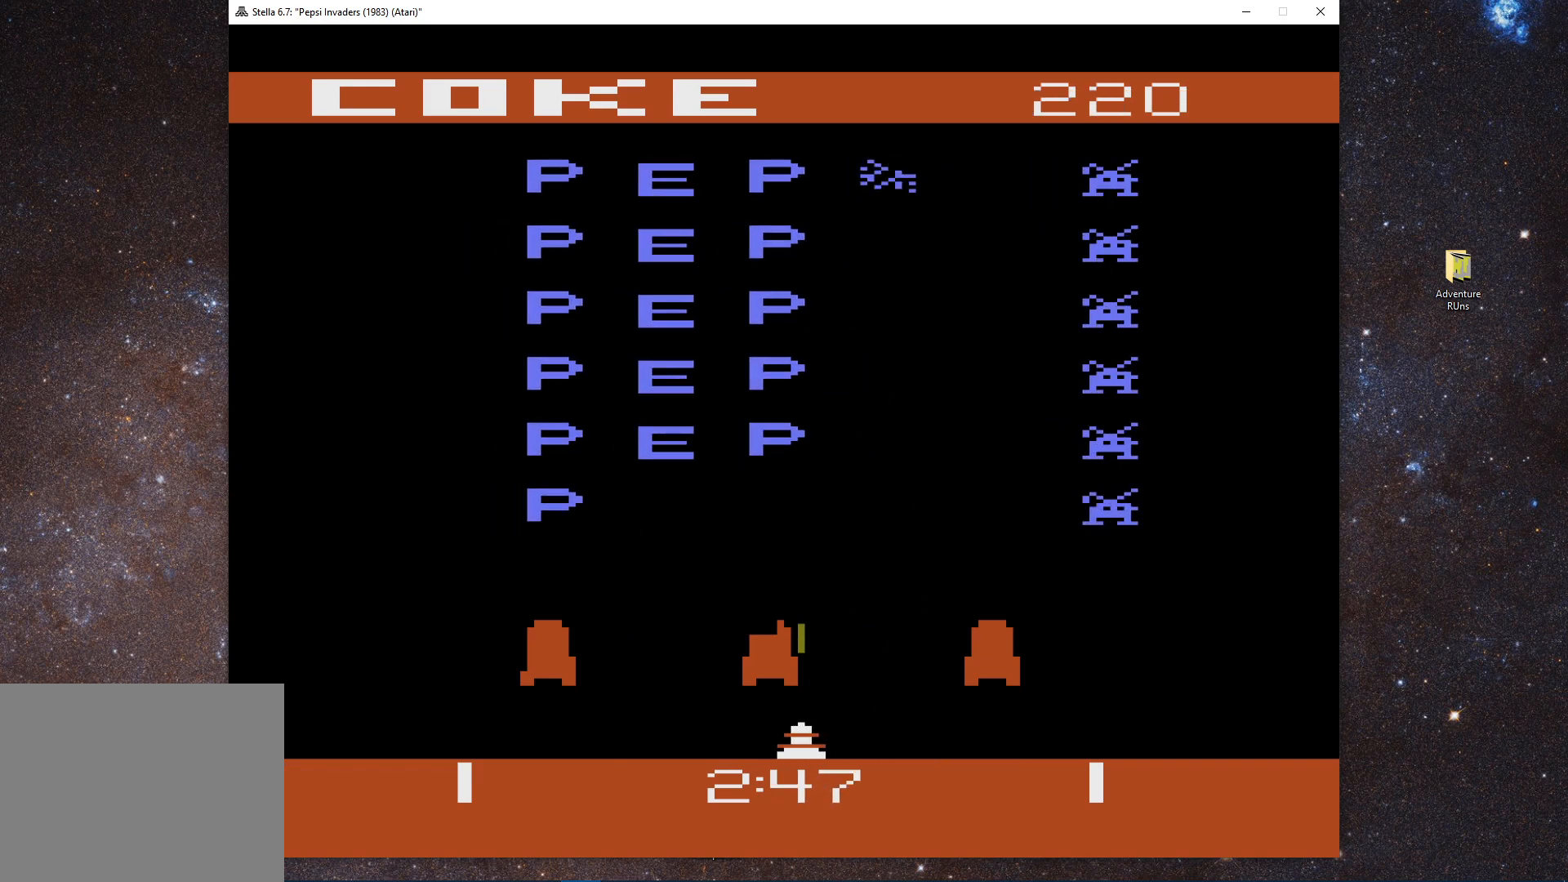
{"keys": ["return"], "events": []}
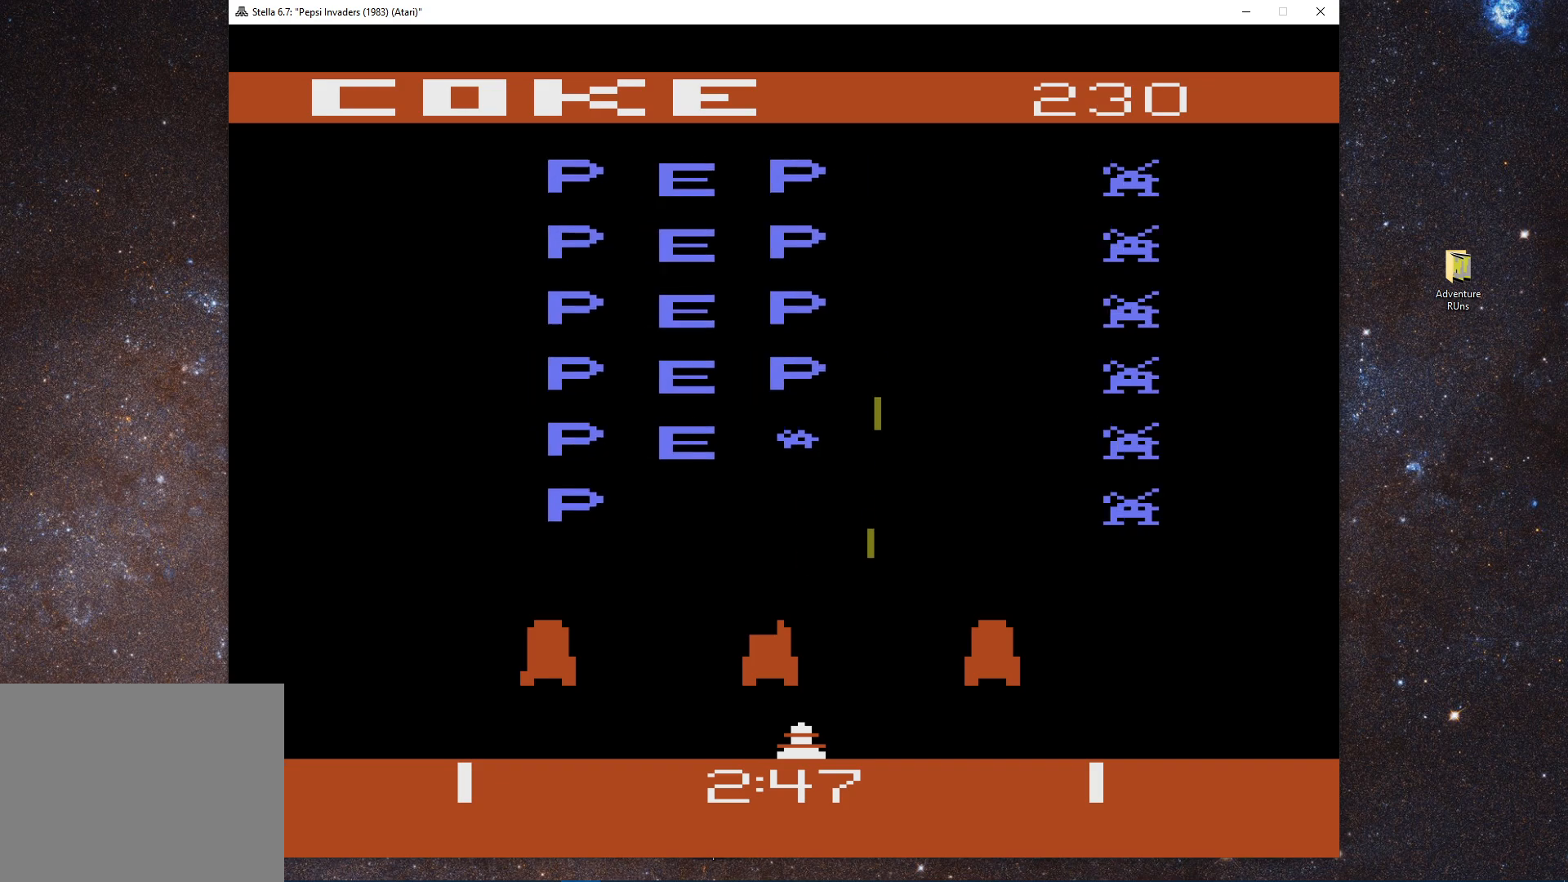
{"keys": ["return"], "events": []}
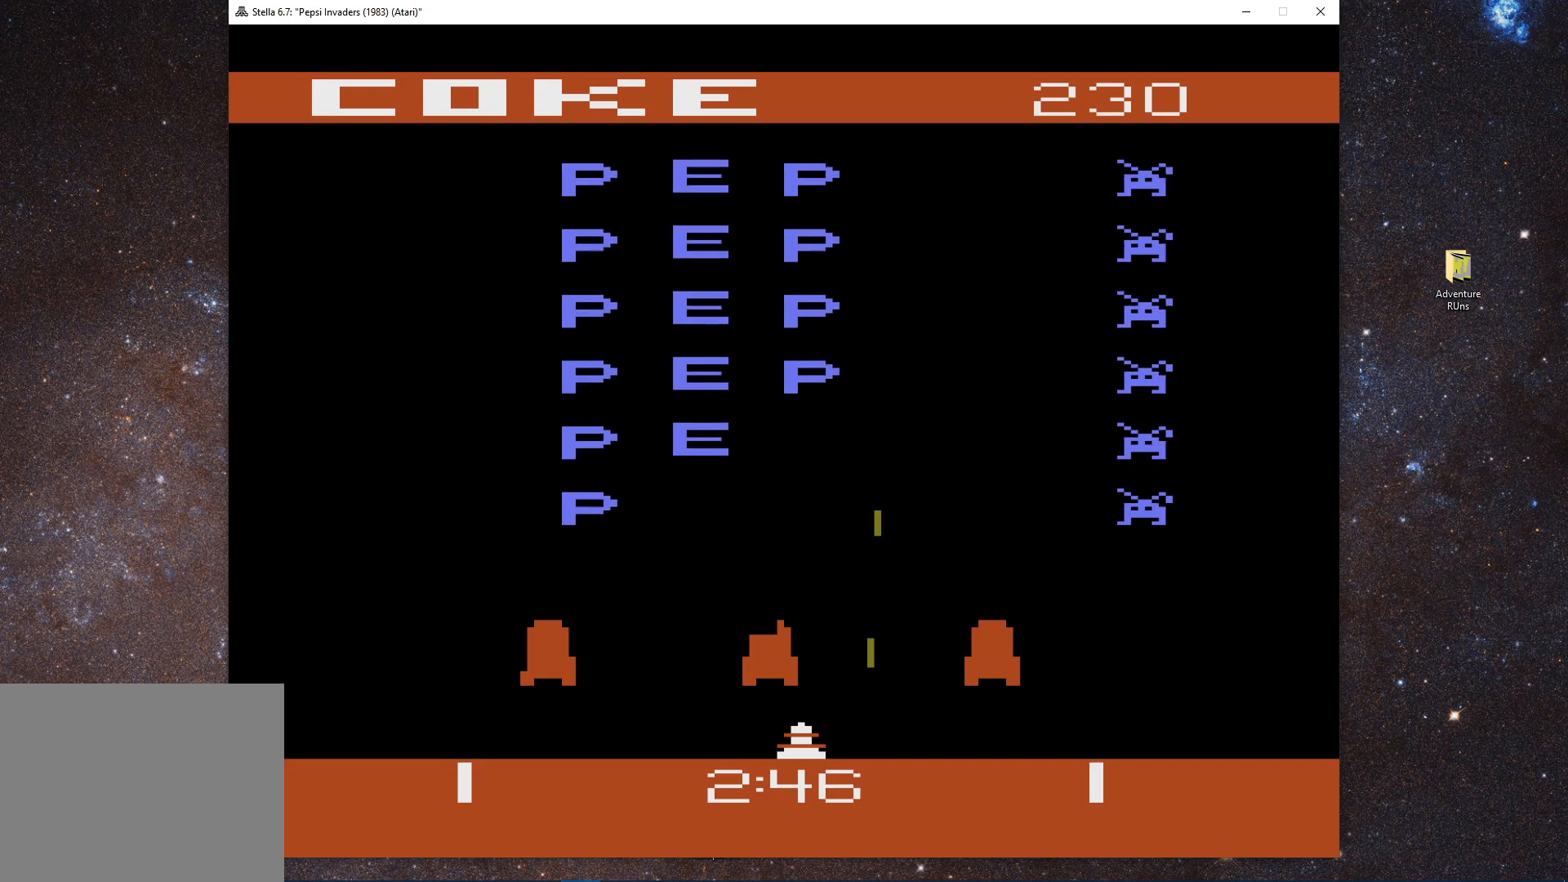
{"keys": ["a", "return"], "events": [[467, "a", "down"]]}
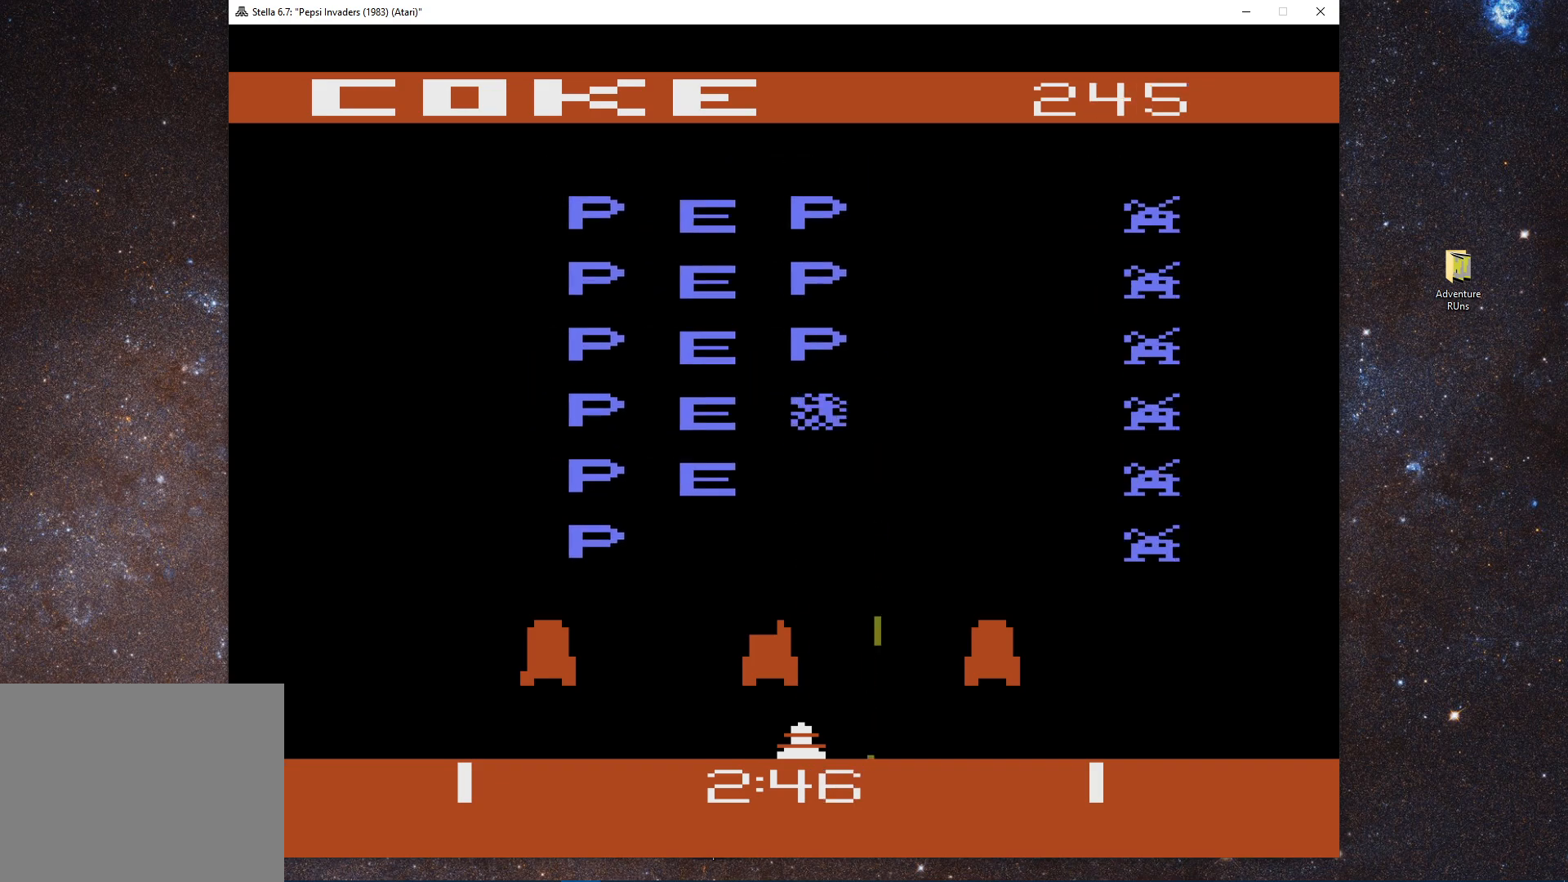
{"keys": ["return"], "events": [[250, "a", "up"]]}
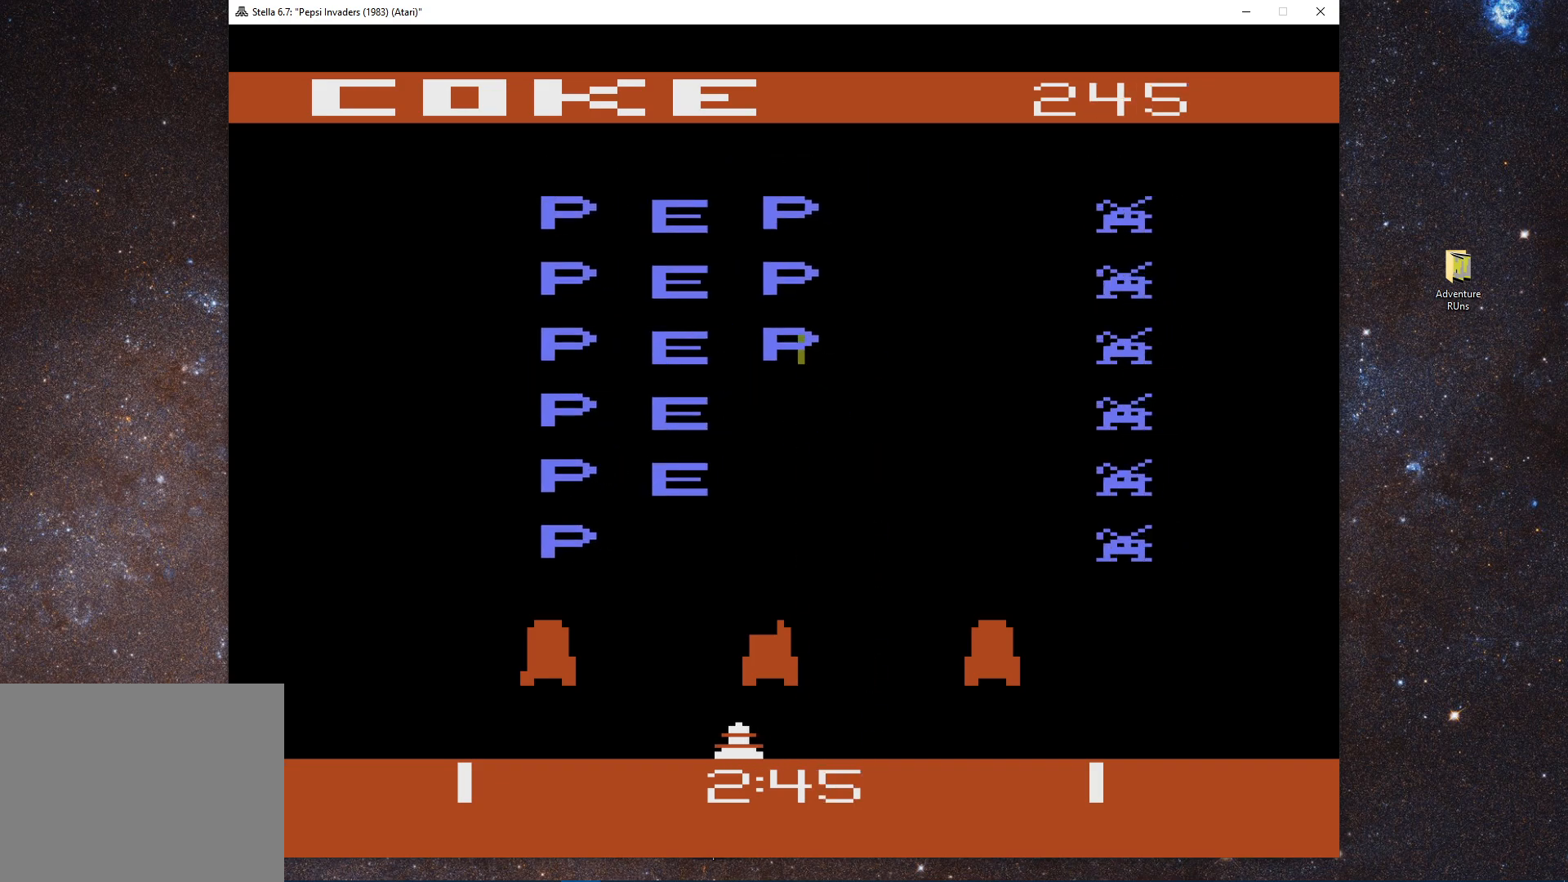
{"keys": ["a", "return"], "events": [[233, "a", "down"]]}
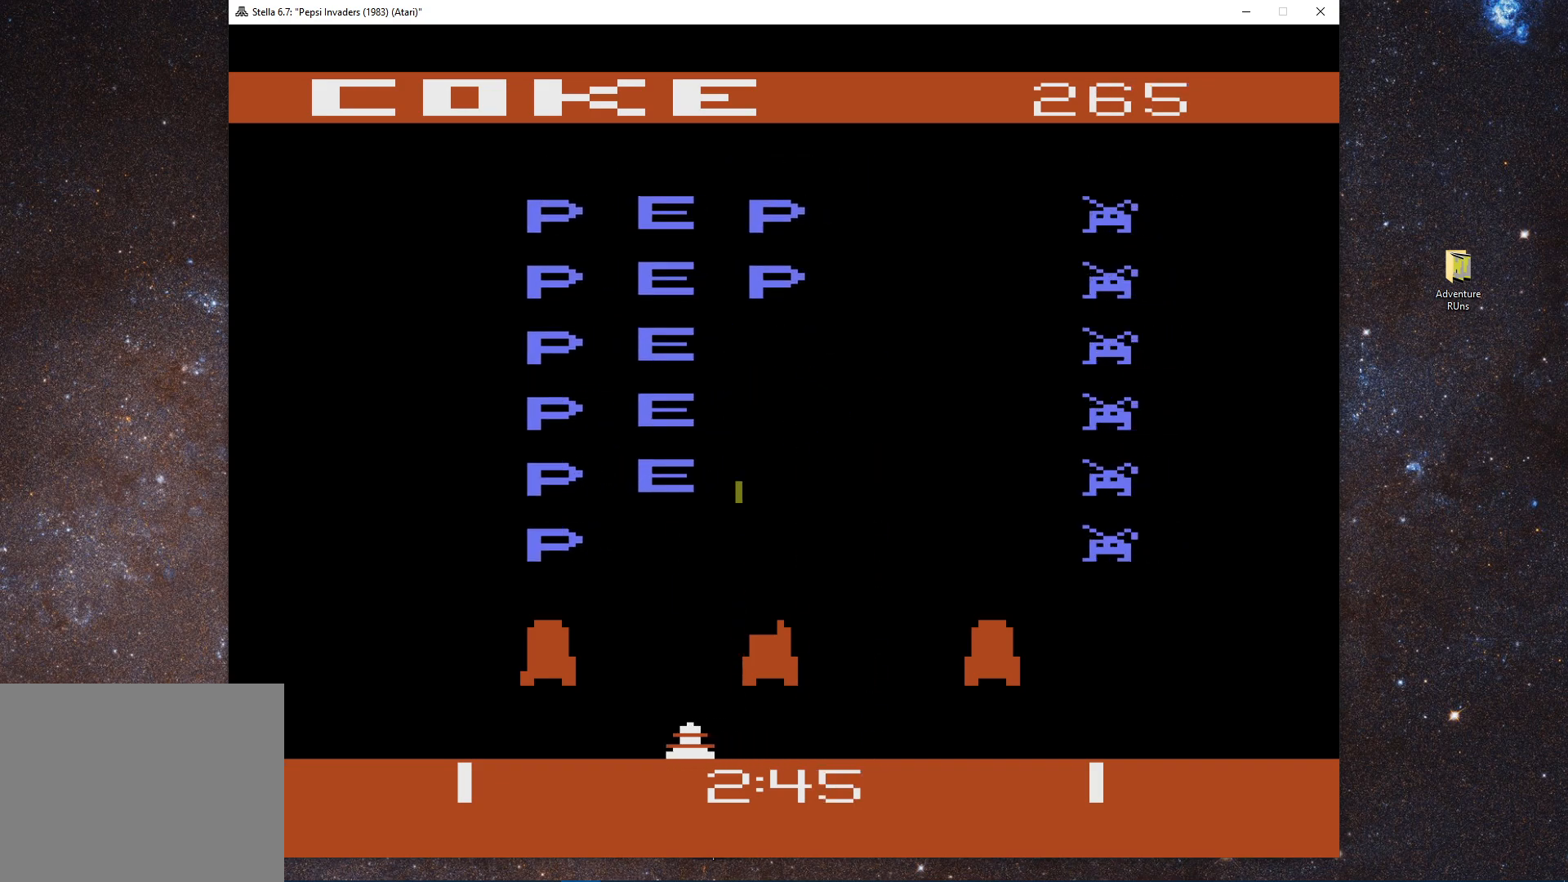
{"keys": ["return"], "events": [[317, "a", "up"]]}
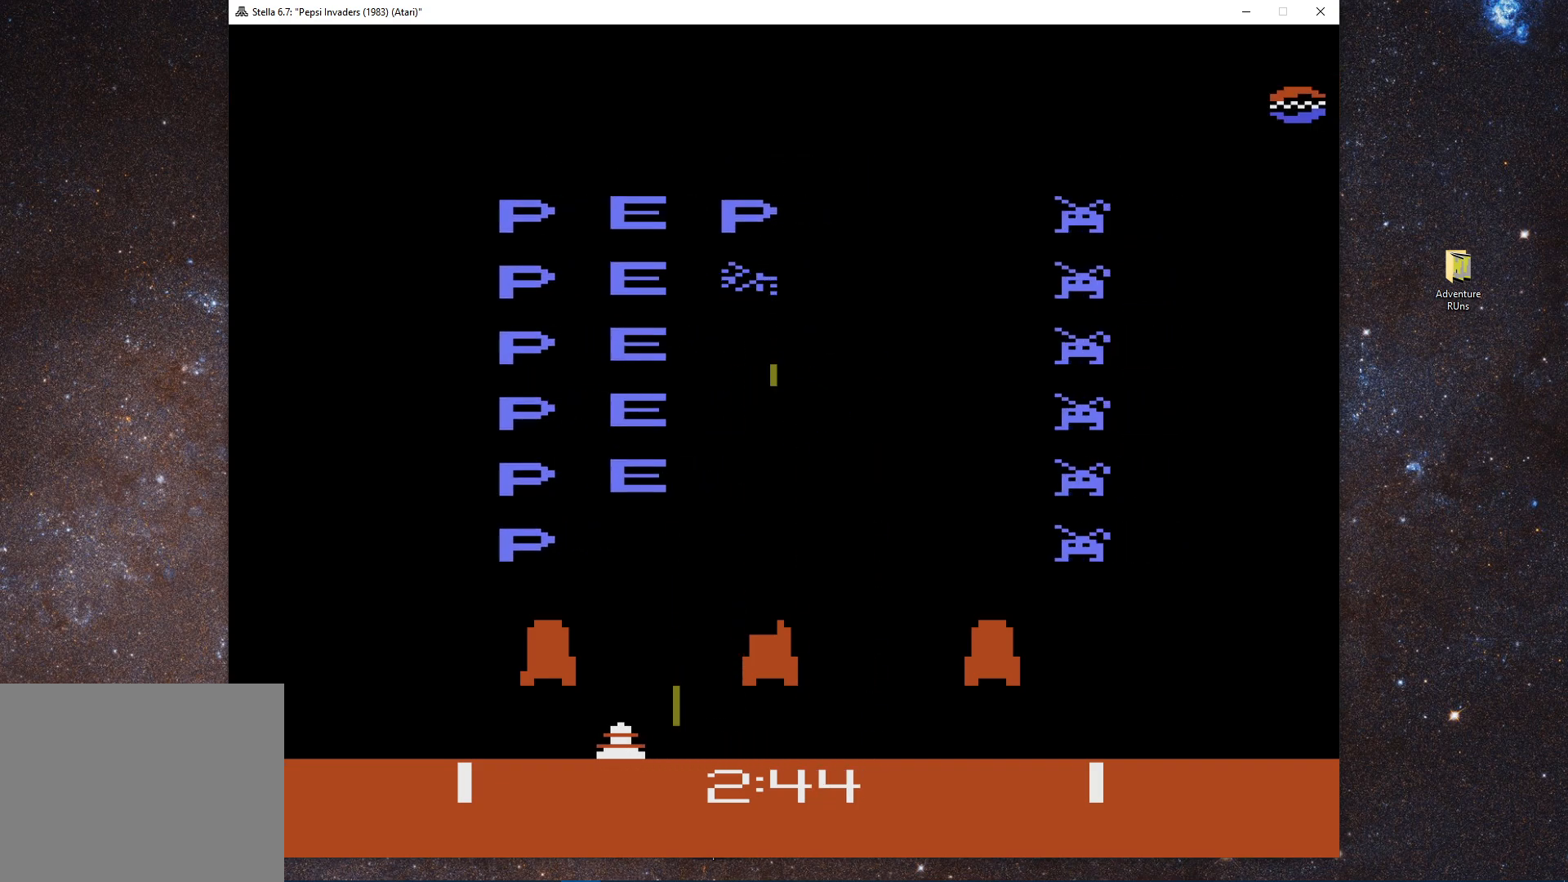
{"keys": ["a", "return"], "events": [[500, "a", "down"]]}
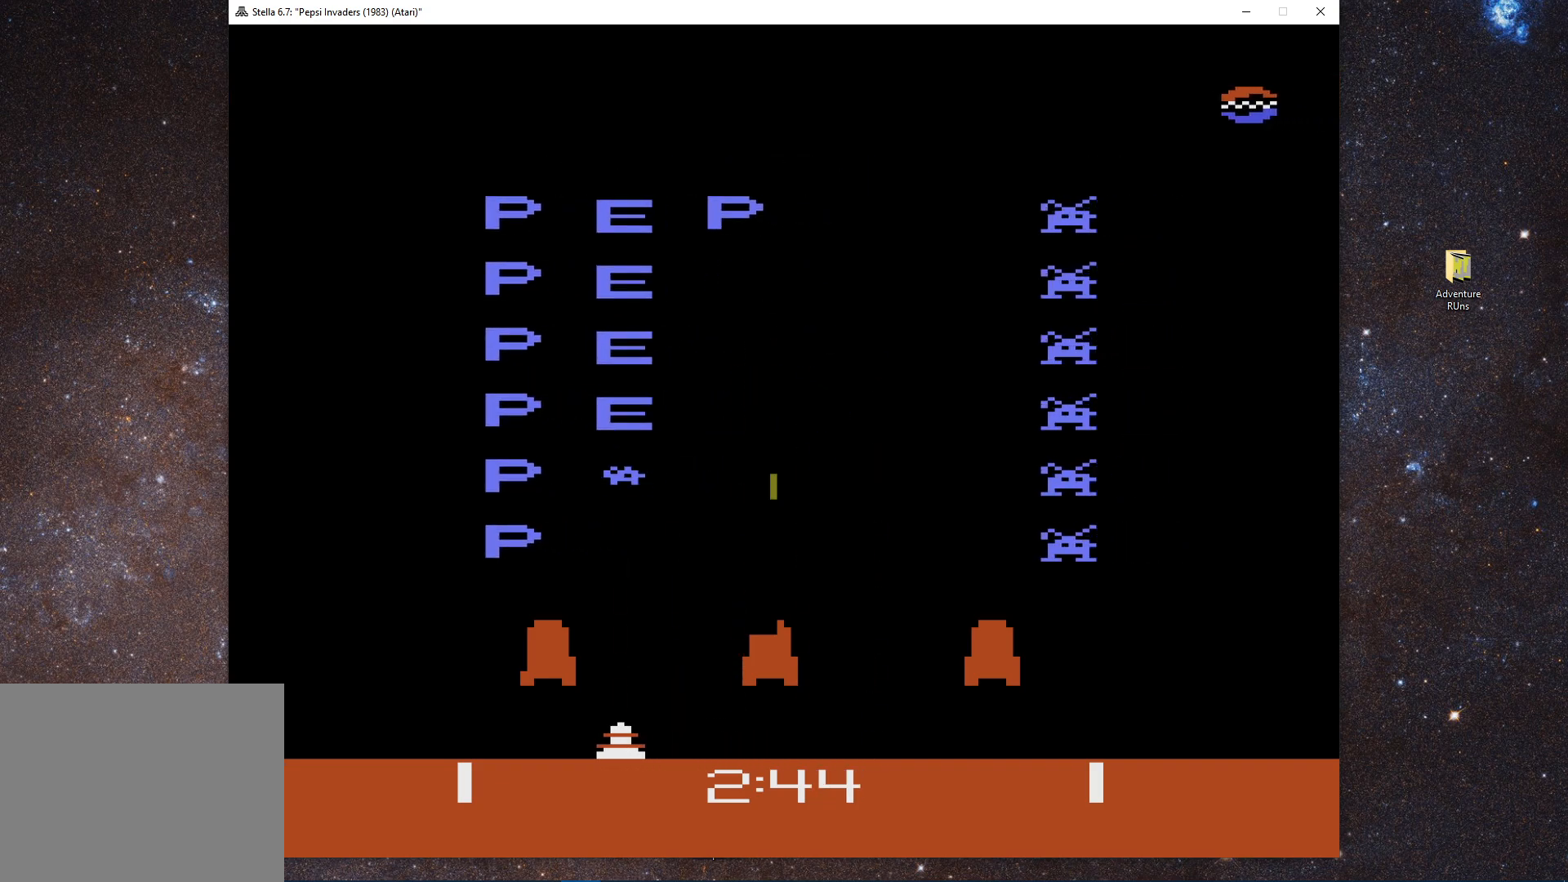
{"keys": ["return"], "events": [[133, "a", "up"]]}
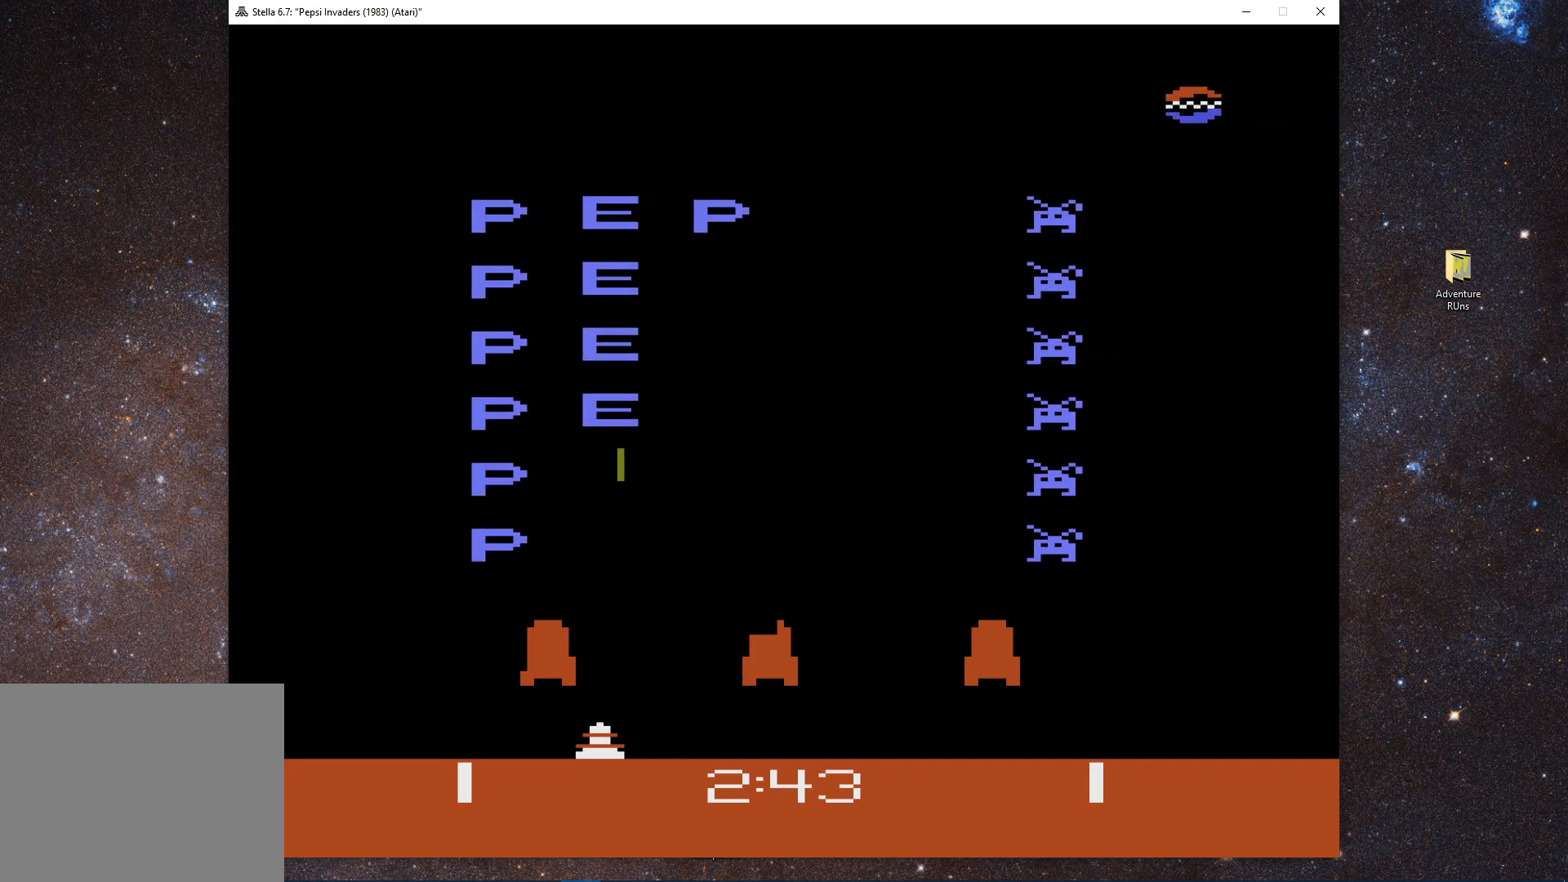
{"keys": ["return"], "events": [[33, "a", "down"], [83, "a", "up"], [467, "a", "down"], [500, "a", "up"]]}
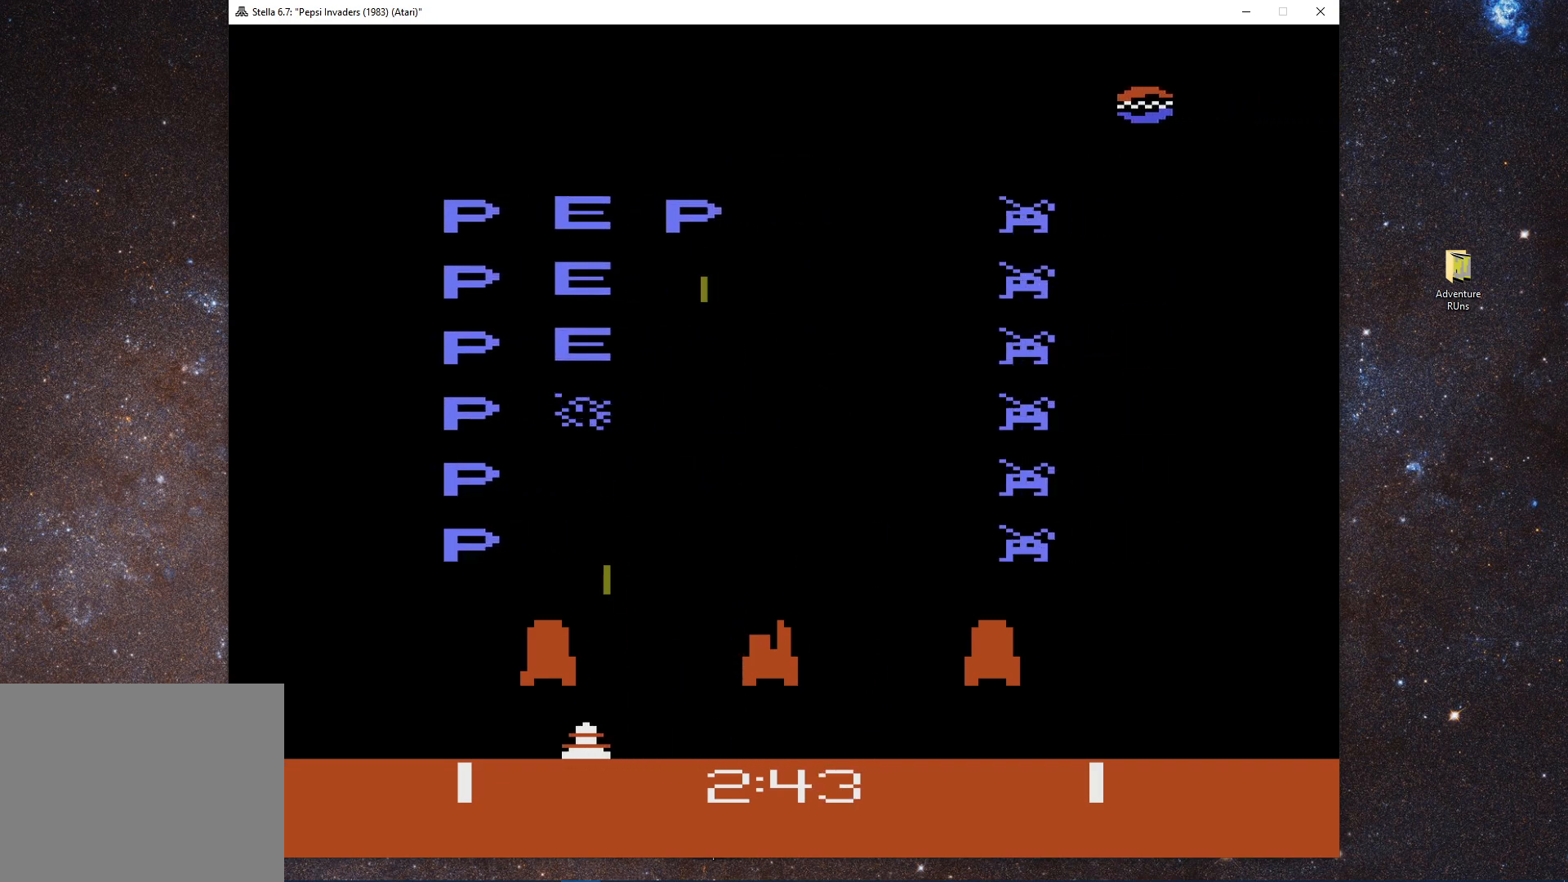
{"keys": ["return"], "events": []}
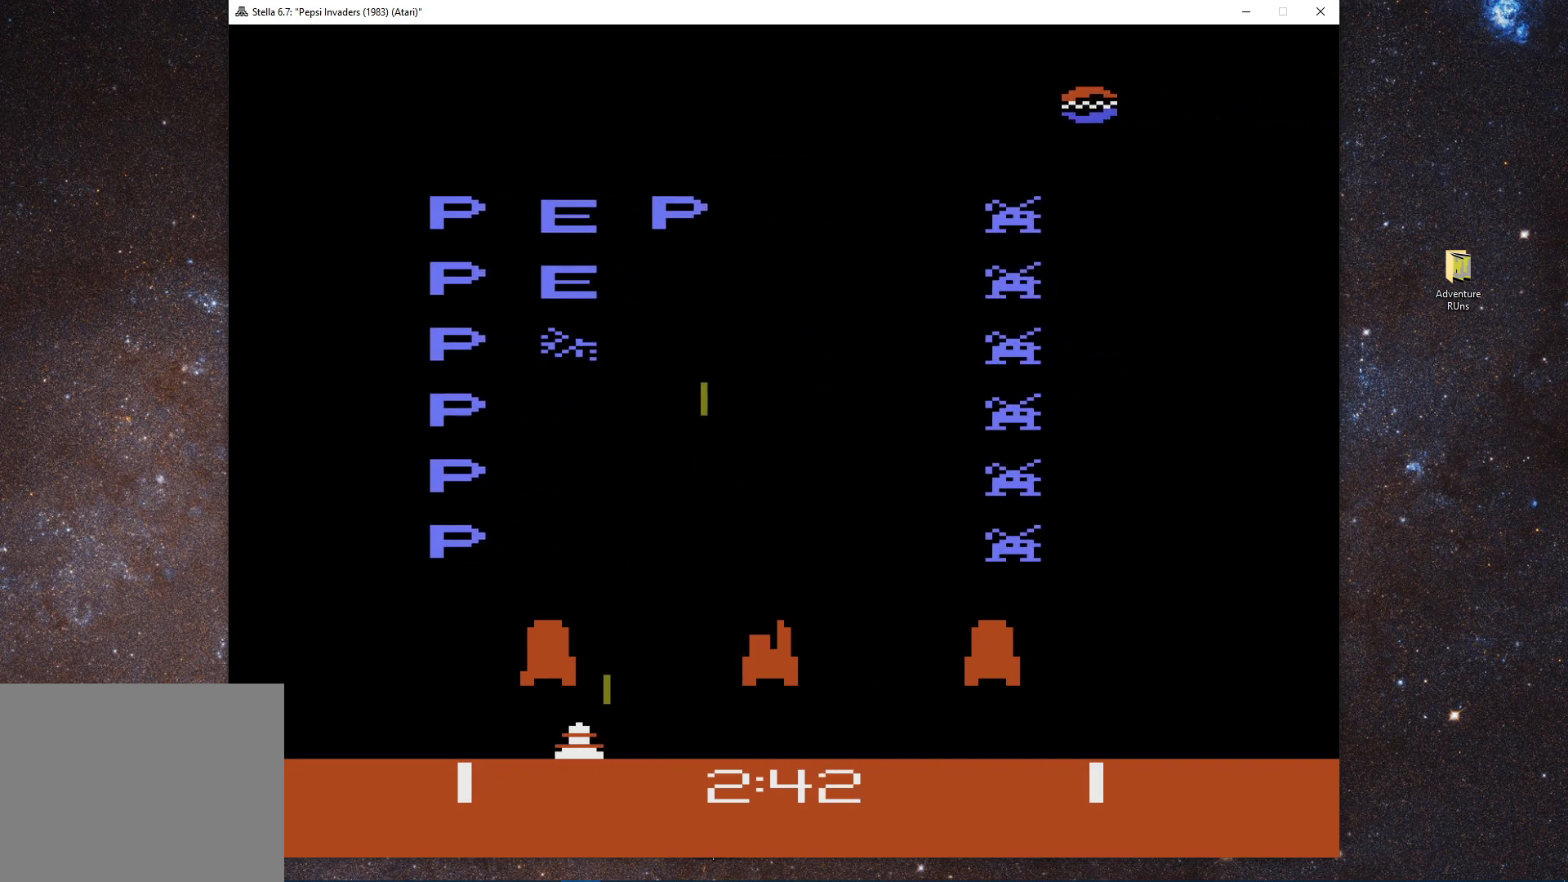
{"keys": ["return"], "events": [[33, "a", "down"], [350, "a", "up"]]}
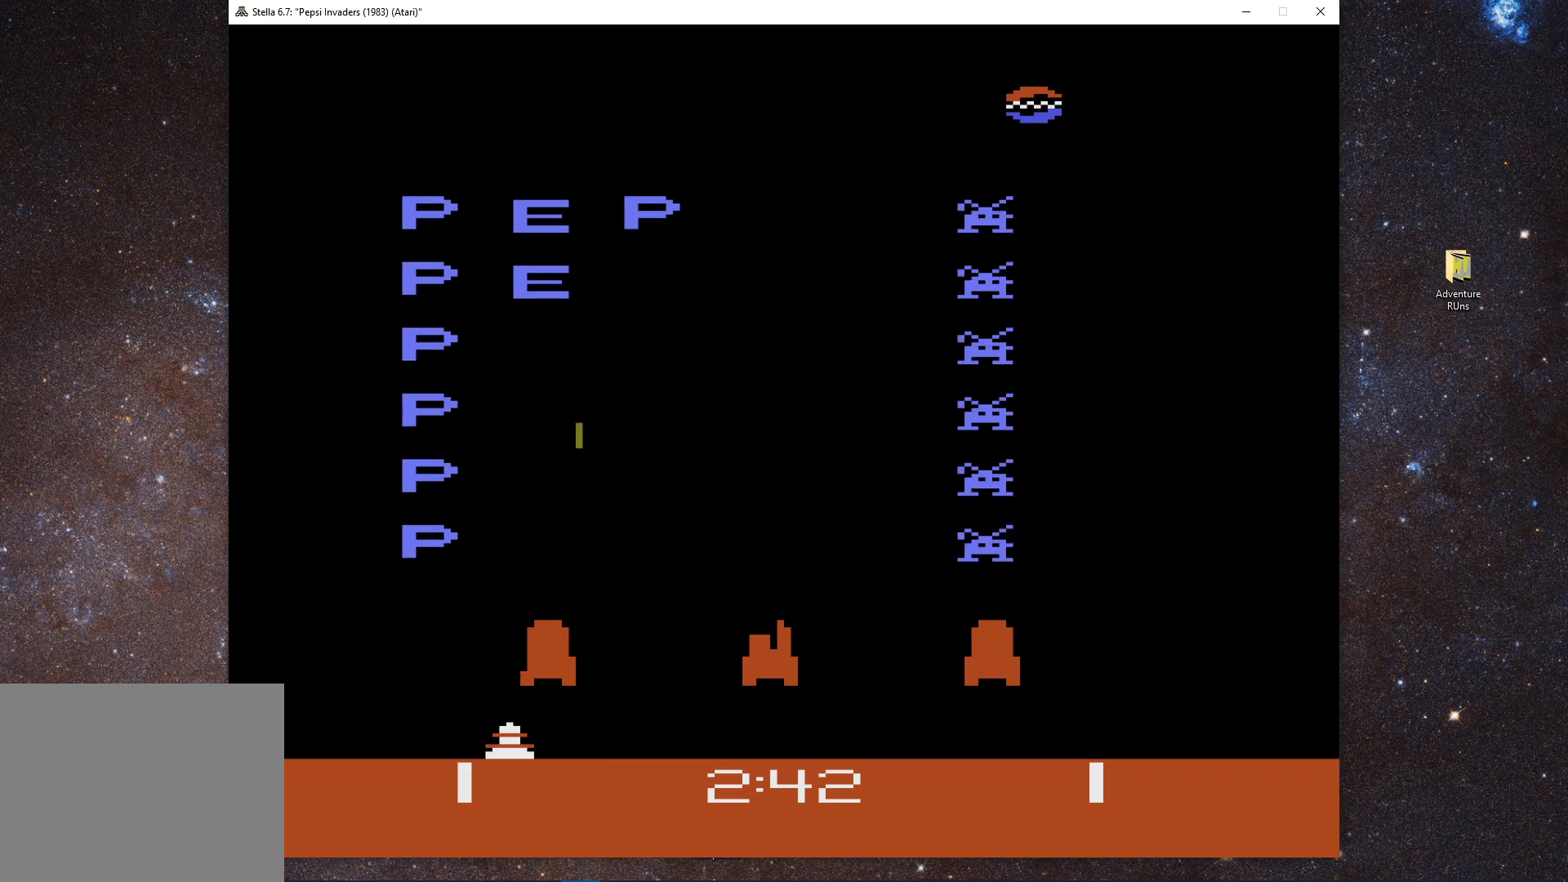
{"keys": ["d", "return"], "events": [[450, "d", "down"]]}
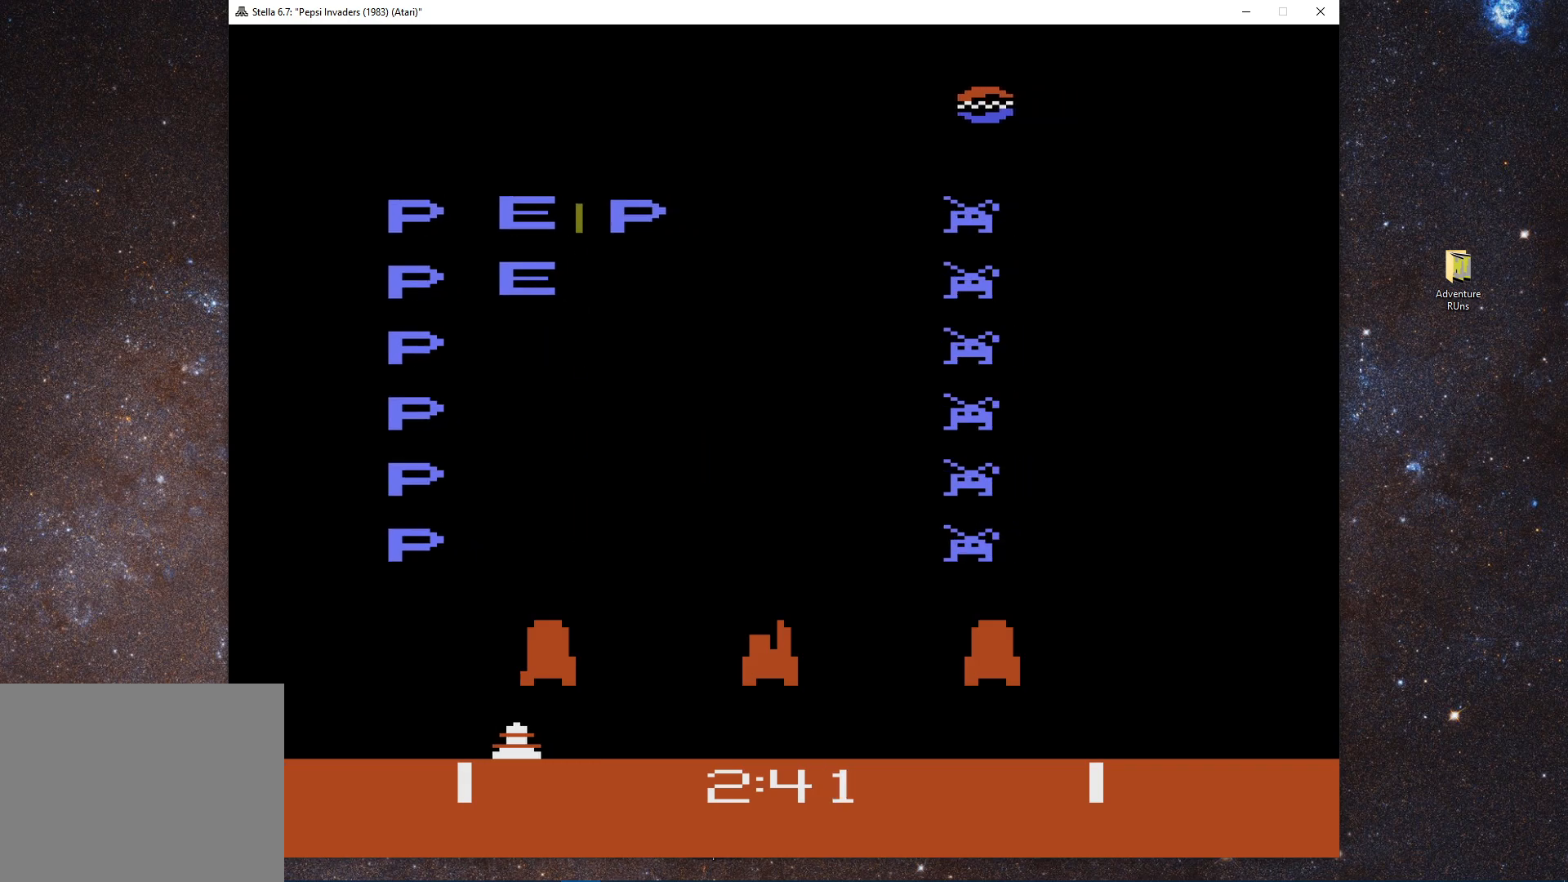
{"keys": ["return"], "events": [[483, "d", "up"]]}
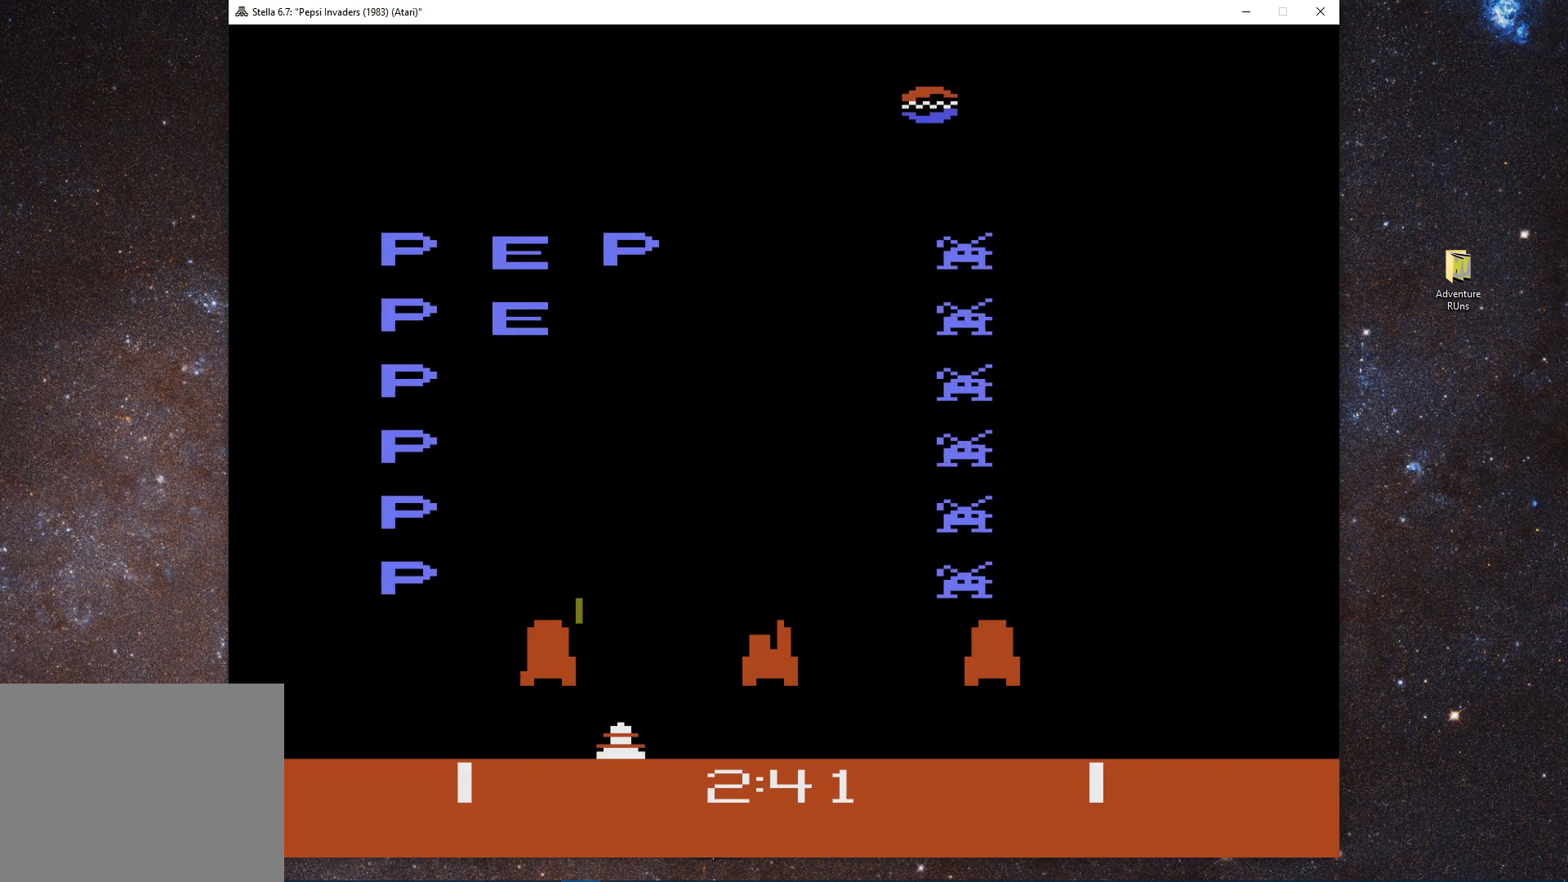
{"keys": ["a"], "events": [[133, "d", "down"], [300, "return", "up"], [333, "d", "up"], [383, "a", "down"]]}
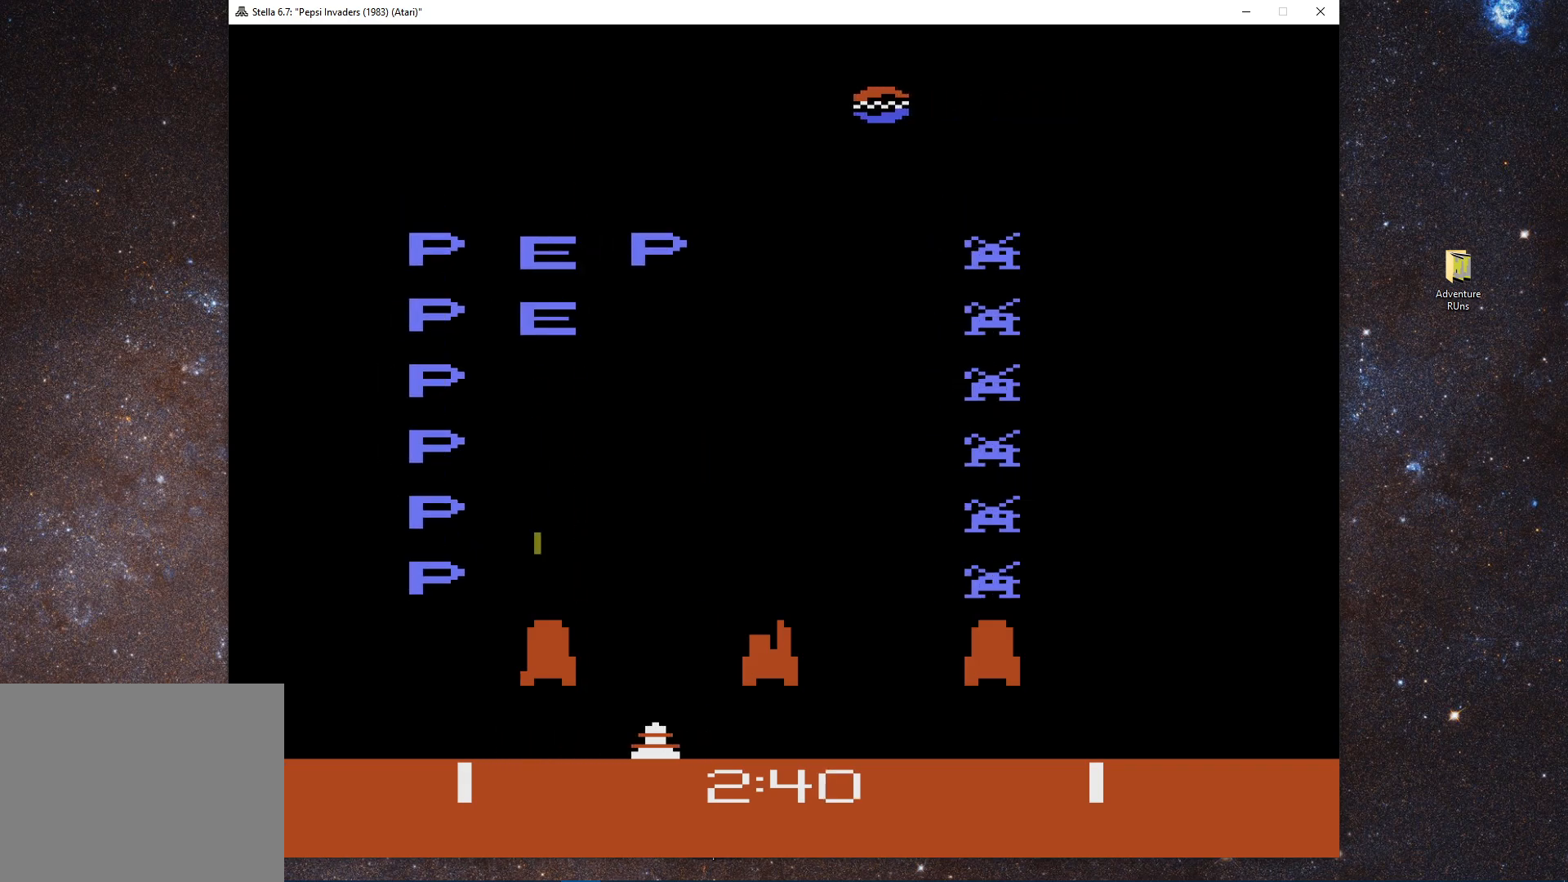
{"keys": ["return"], "events": [[117, "a", "up"], [350, "a", "down"], [383, "a", "up"], [400, "return", "down"]]}
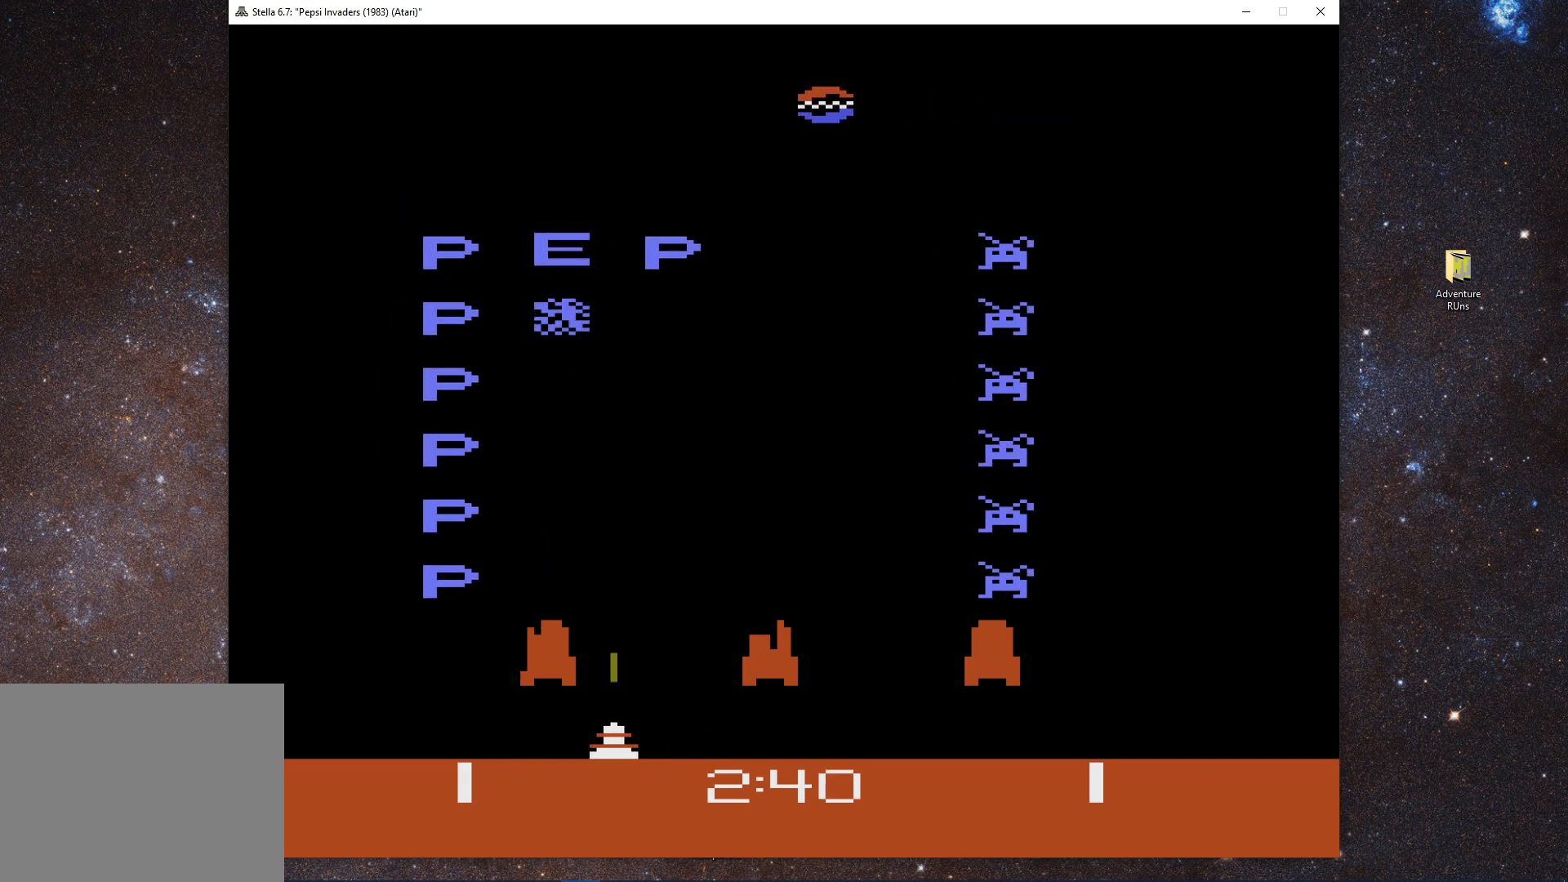
{"keys": ["a", "return"], "events": [[117, "a", "down"]]}
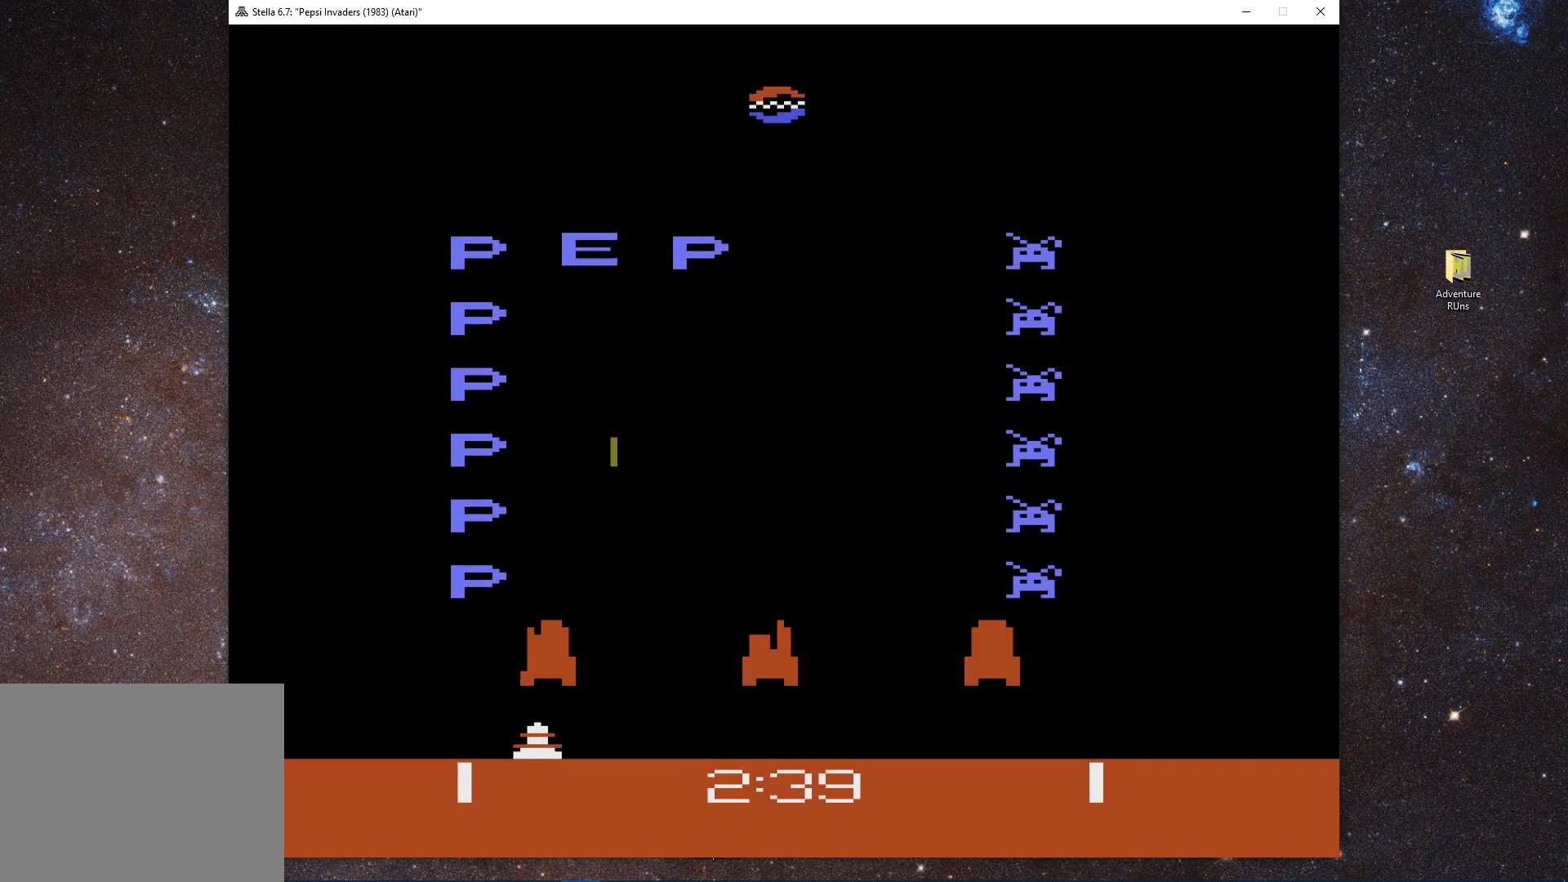
{"keys": ["return"], "events": [[83, "a", "up"], [267, "a", "down"], [317, "a", "up"]]}
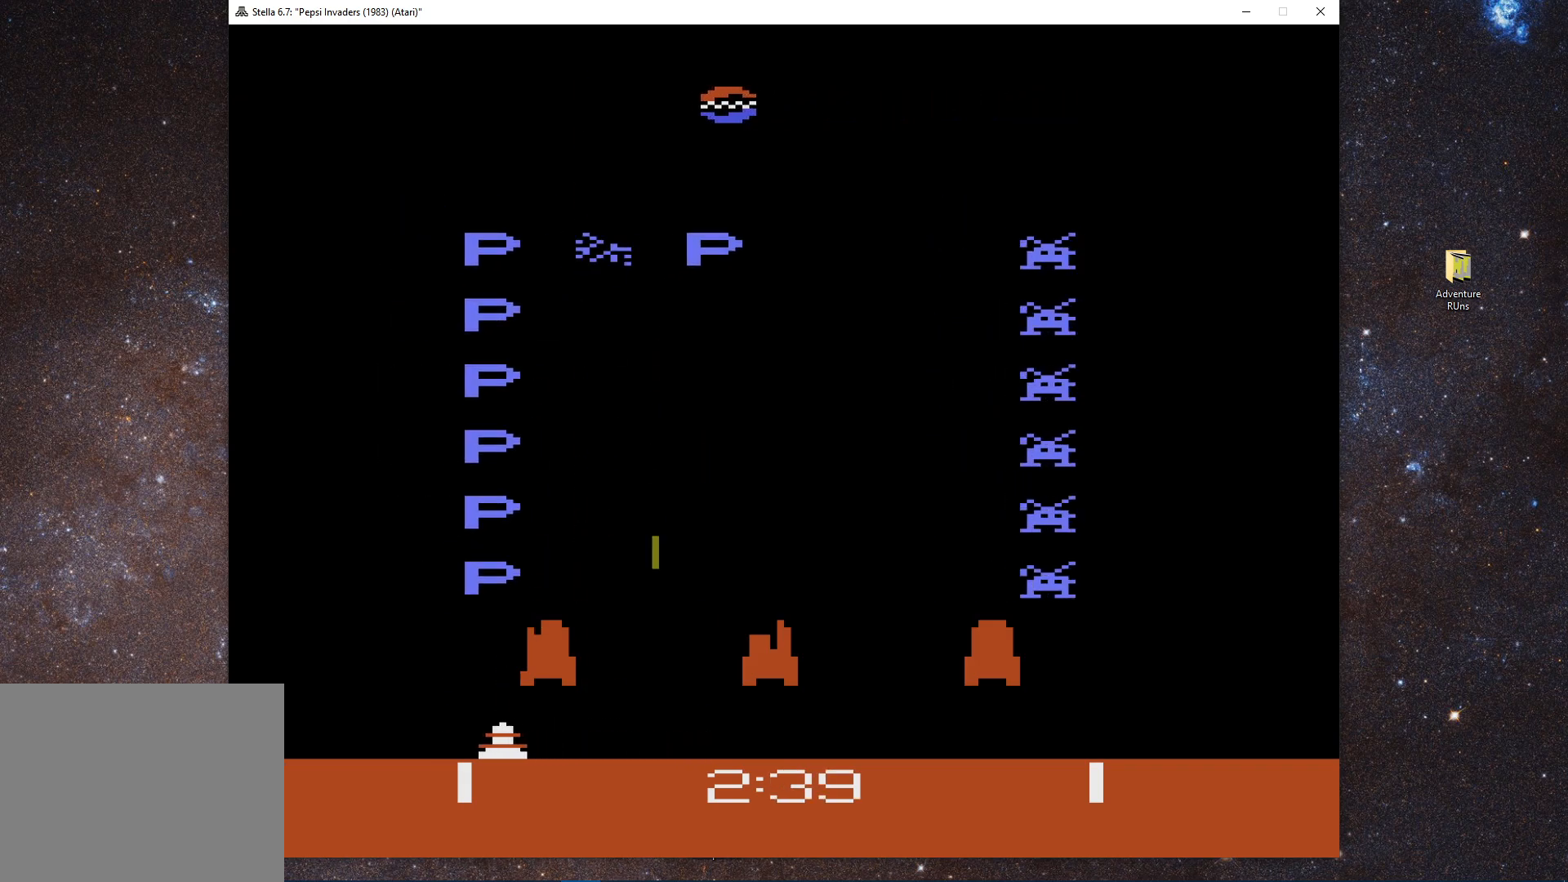
{"keys": ["return"], "events": []}
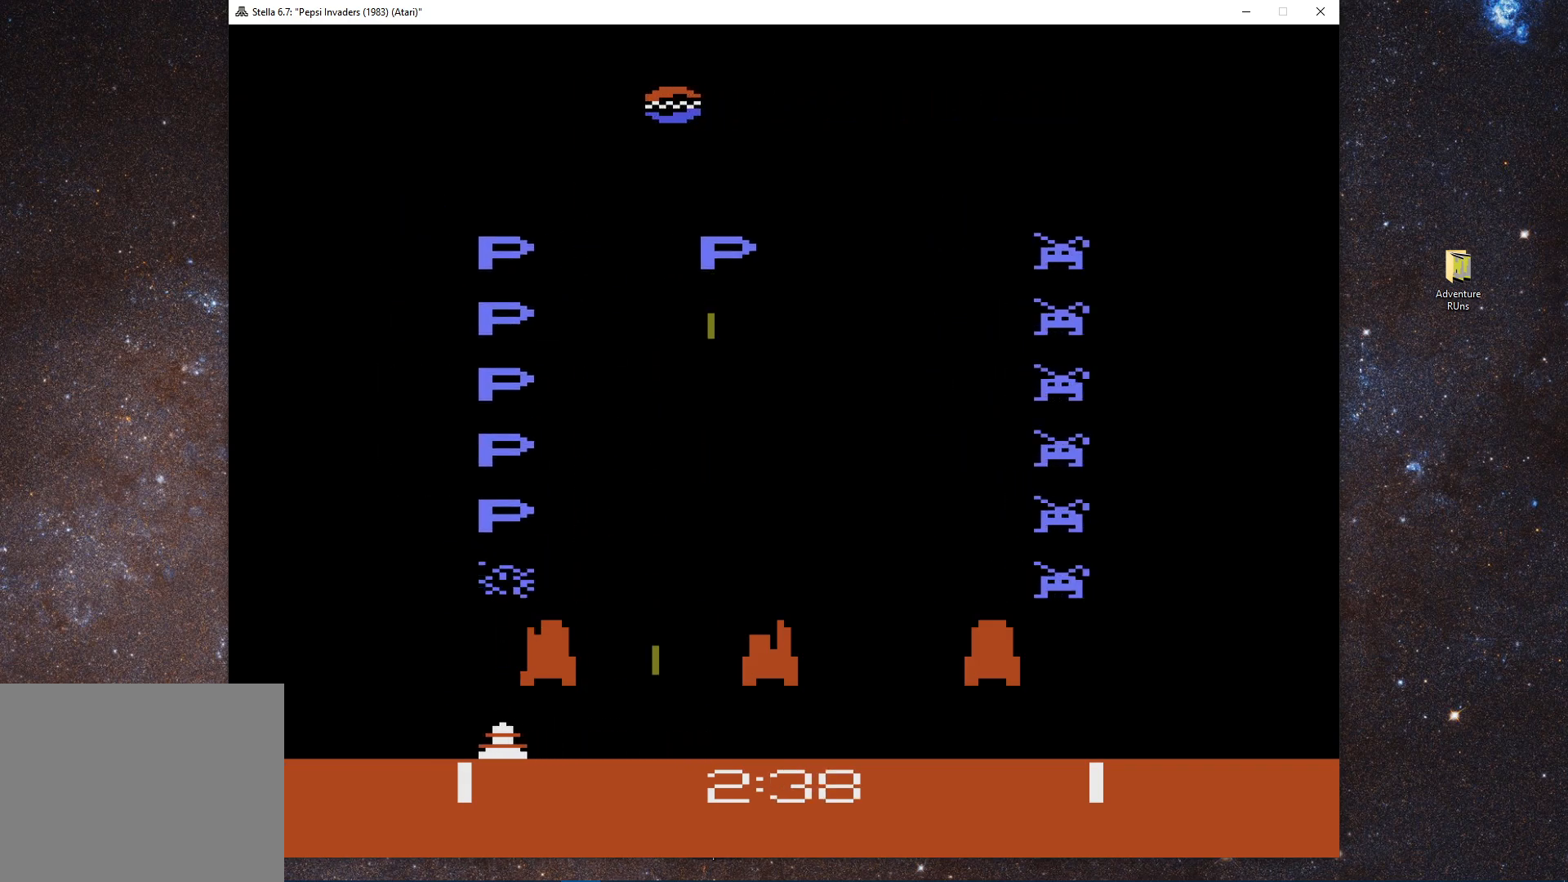
{"keys": ["return"], "events": [[117, "return", "up"], [167, "a", "down"], [250, "a", "up"], [400, "return", "down"]]}